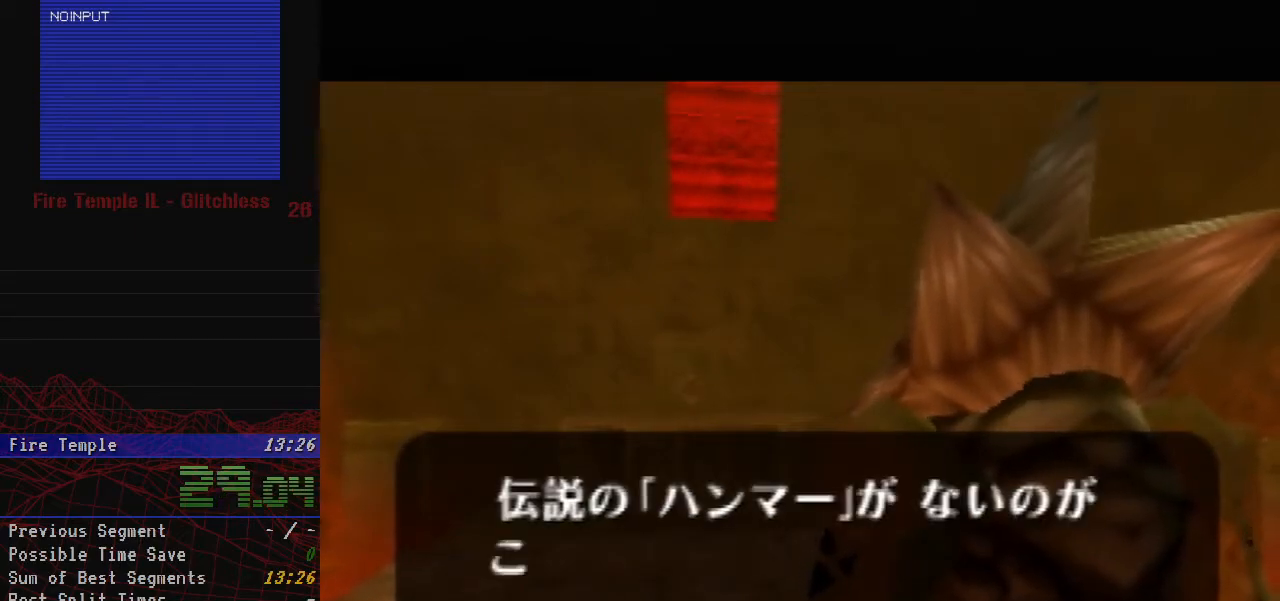
Gameplay with a controller (Nintendo layout); each line is a JSON object with the inputs held at the frame after it. "button_events" lists button changes between this image and that frame as [ms after this image, input, new state], when the widget could be followed in between (sticks are given only as held states). Not read: A L1 L3 R1 R2 R3.
{"buttons": [], "left_stick": "center", "button_events": [[50, "B", "down"], [133, "B", "up"], [200, "B", "down"], [267, "B", "up"], [317, "B", "down"], [383, "B", "up"], [450, "B", "down"], [500, "B", "up"]]}
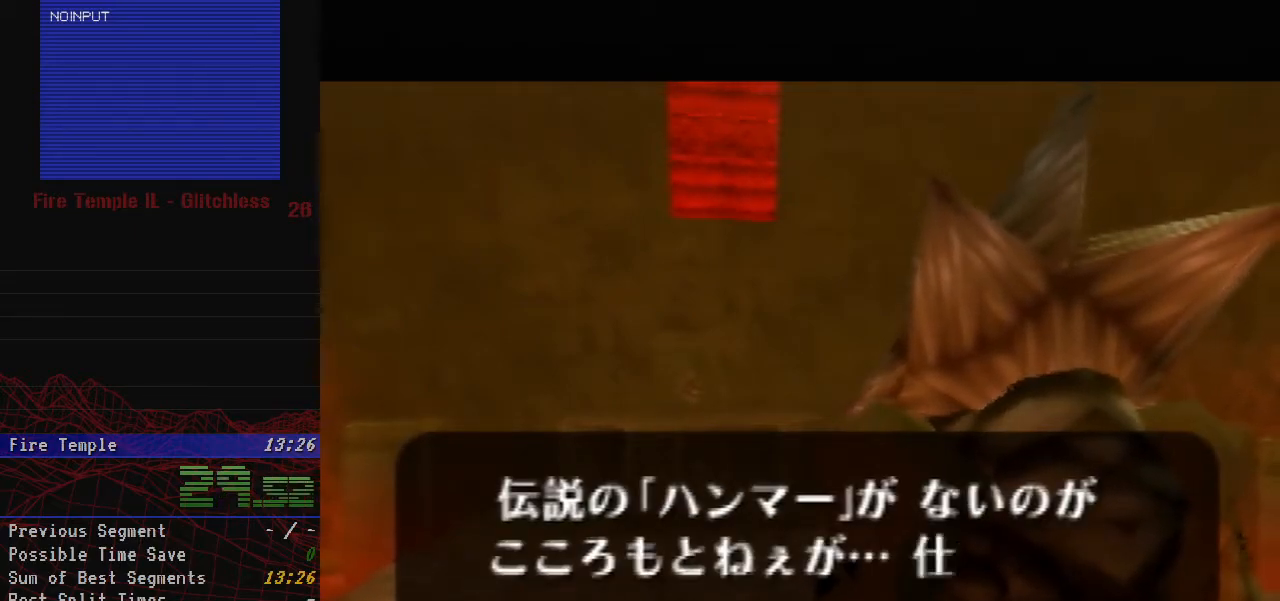
{"buttons": ["B"], "left_stick": "center", "button_events": [[67, "B", "down"], [133, "B", "up"], [200, "B", "down"], [250, "B", "up"], [317, "B", "down"], [383, "B", "up"], [450, "B", "down"]]}
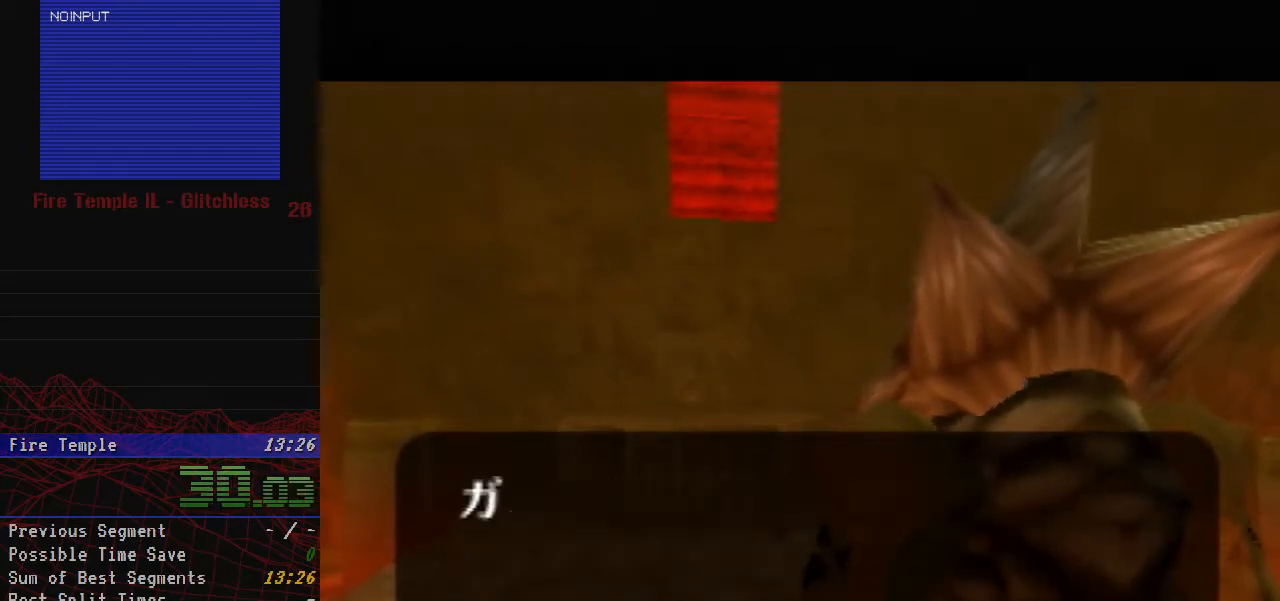
{"buttons": [], "left_stick": "center", "button_events": [[17, "B", "up"], [67, "B", "down"], [133, "B", "up"], [200, "B", "down"], [250, "B", "up"], [317, "B", "down"], [383, "B", "up"], [450, "B", "down"], [500, "B", "up"]]}
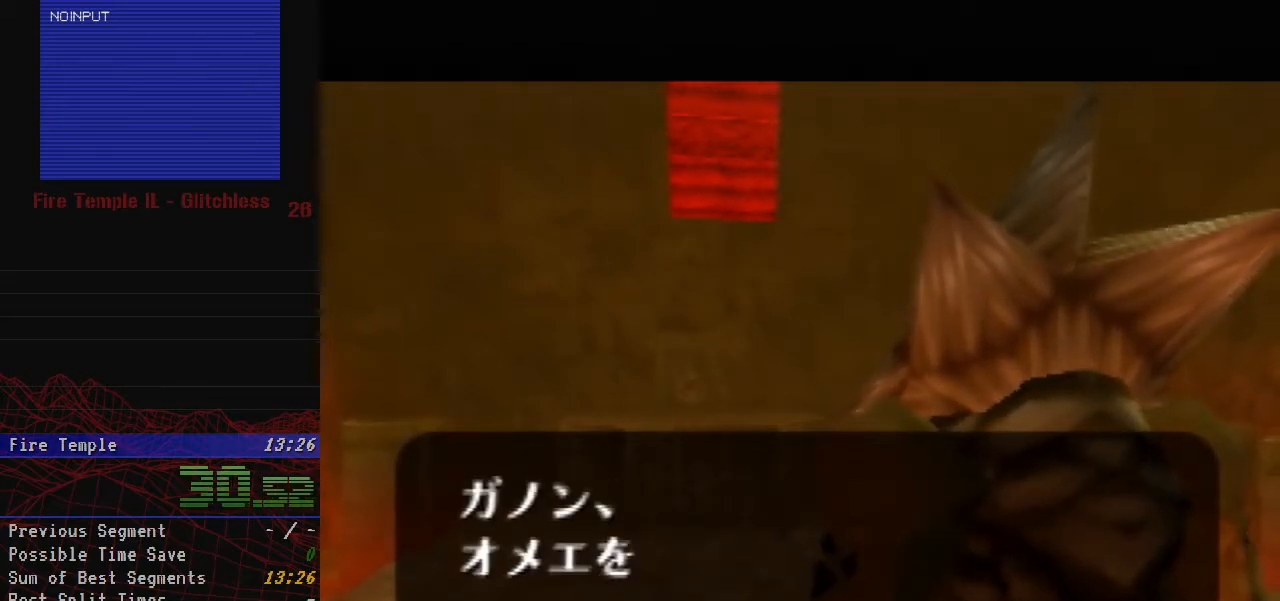
{"buttons": [], "left_stick": "center", "button_events": [[50, "B", "down"], [133, "B", "up"], [200, "B", "down"], [250, "B", "up"], [317, "B", "down"], [367, "B", "up"], [433, "B", "down"], [500, "B", "up"]]}
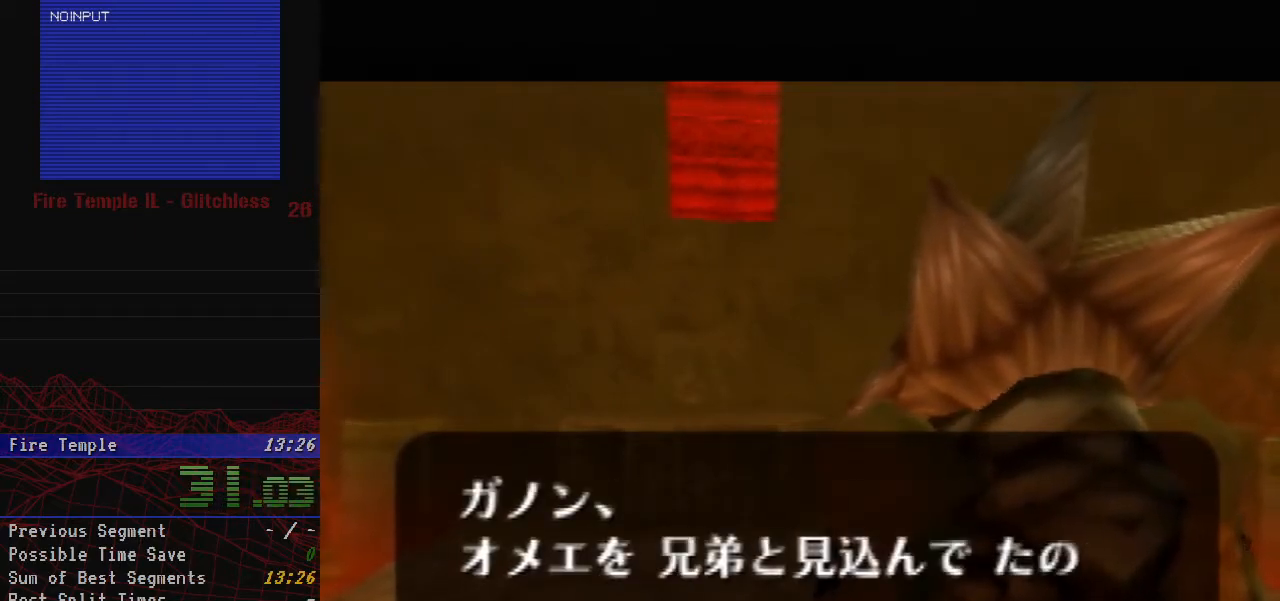
{"buttons": [], "left_stick": "center", "button_events": [[50, "B", "down"], [117, "B", "up"], [183, "B", "down"], [350, "B", "up"], [433, "B", "down"], [500, "B", "up"]]}
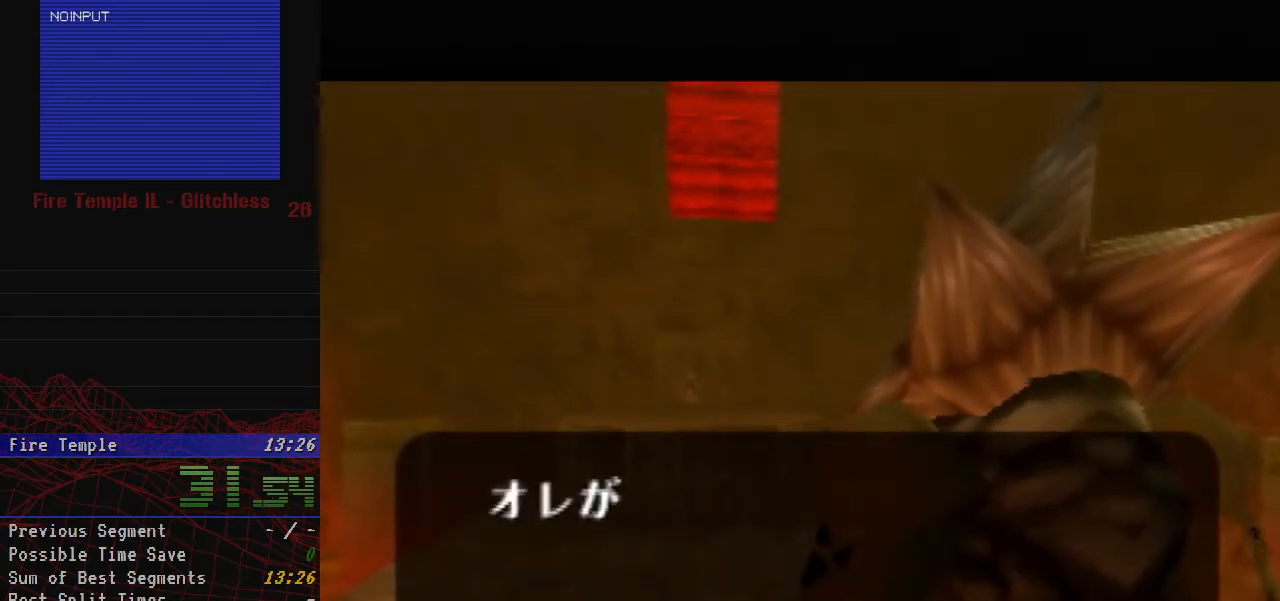
{"buttons": [], "left_stick": "center", "button_events": [[183, "B", "down"], [233, "B", "up"], [283, "B", "down"], [350, "B", "up"], [417, "B", "down"], [483, "B", "up"]]}
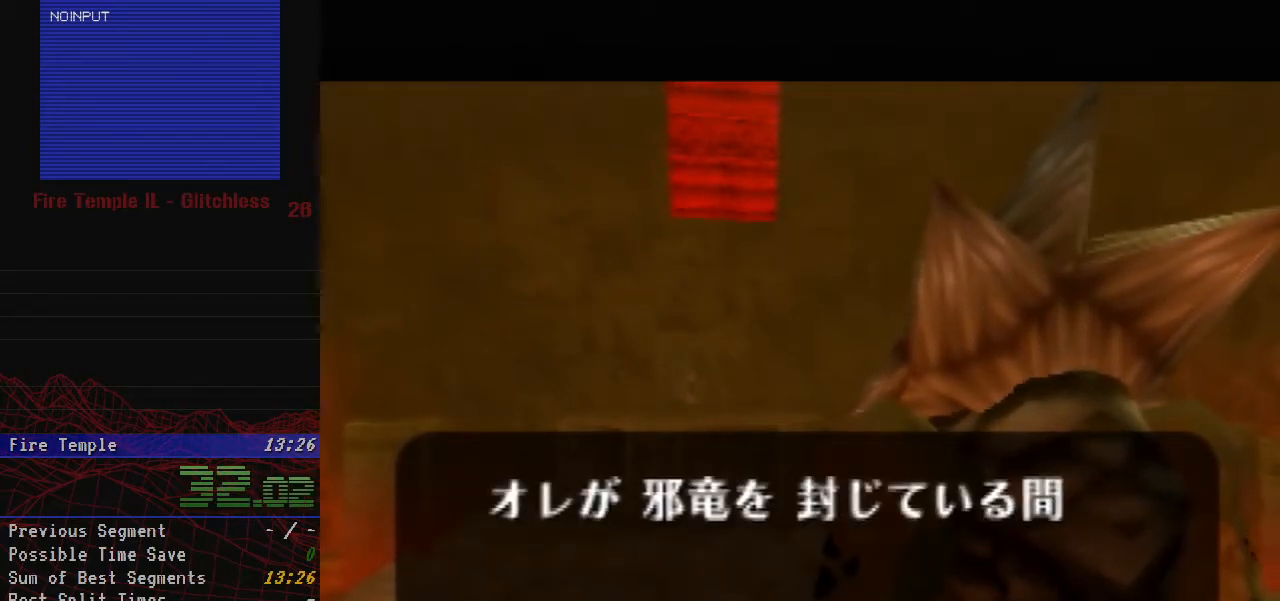
{"buttons": [], "left_stick": "center", "button_events": [[33, "B", "down"], [100, "B", "up"], [200, "B", "down"], [350, "B", "up"], [450, "B", "down"], [500, "B", "up"]]}
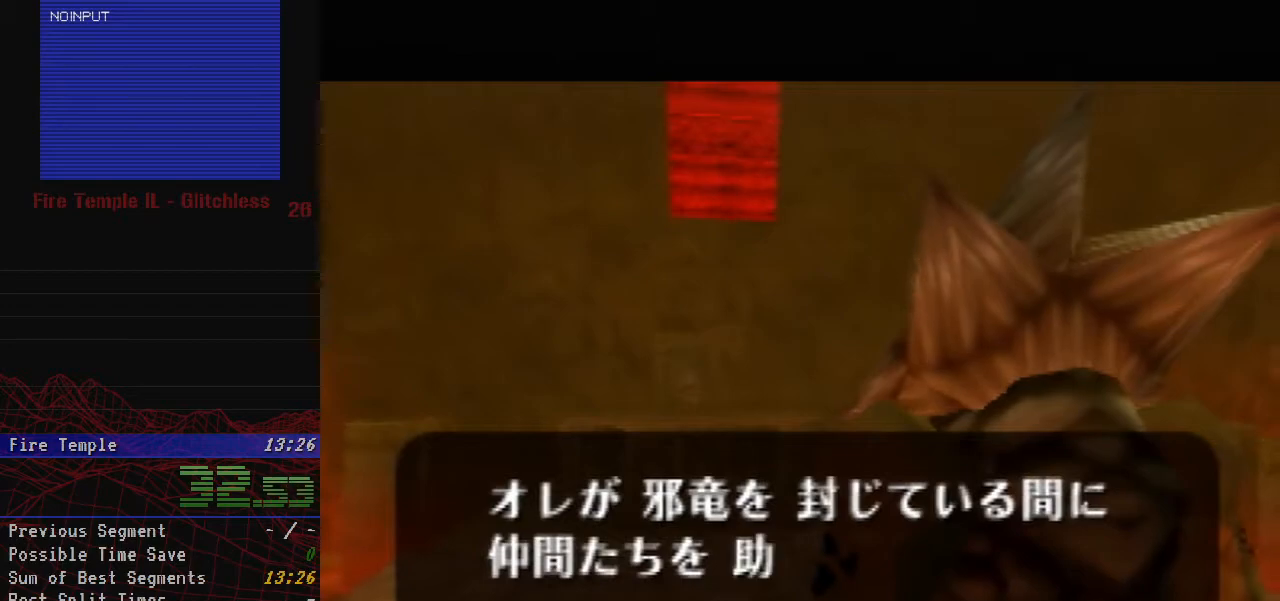
{"buttons": [], "left_stick": "center", "button_events": [[167, "B", "down"], [233, "B", "up"], [283, "B", "down"], [483, "B", "up"]]}
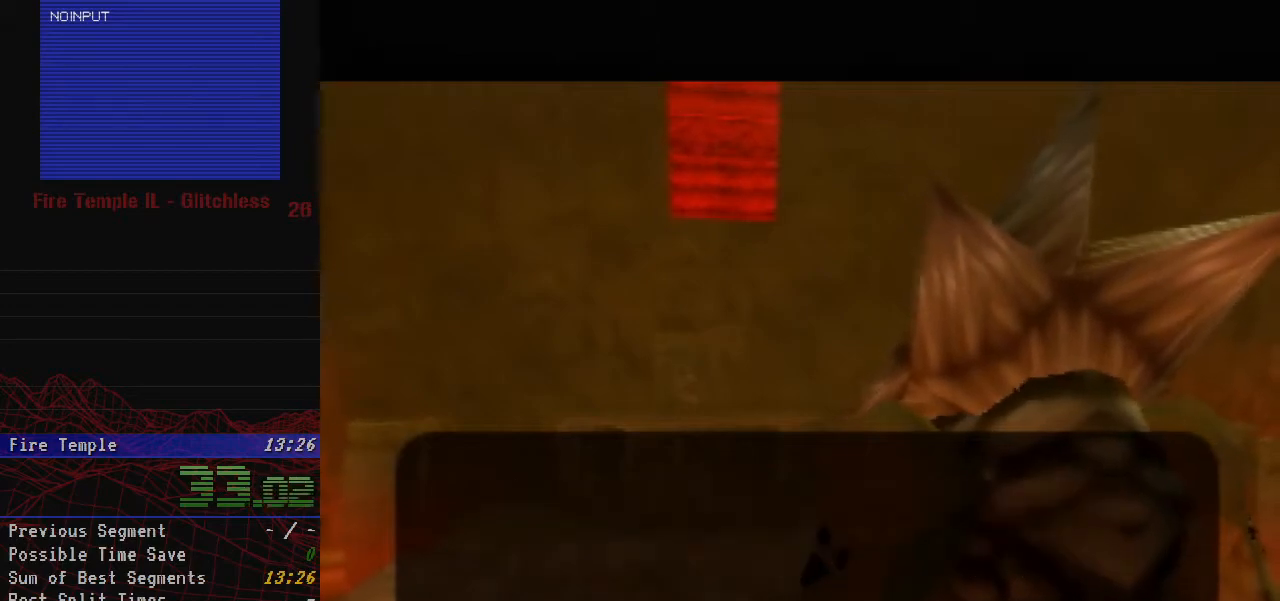
{"buttons": [], "left_stick": "center", "button_events": [[33, "B", "down"], [133, "B", "up"], [283, "B", "down"], [367, "B", "up"], [433, "B", "down"], [500, "B", "up"]]}
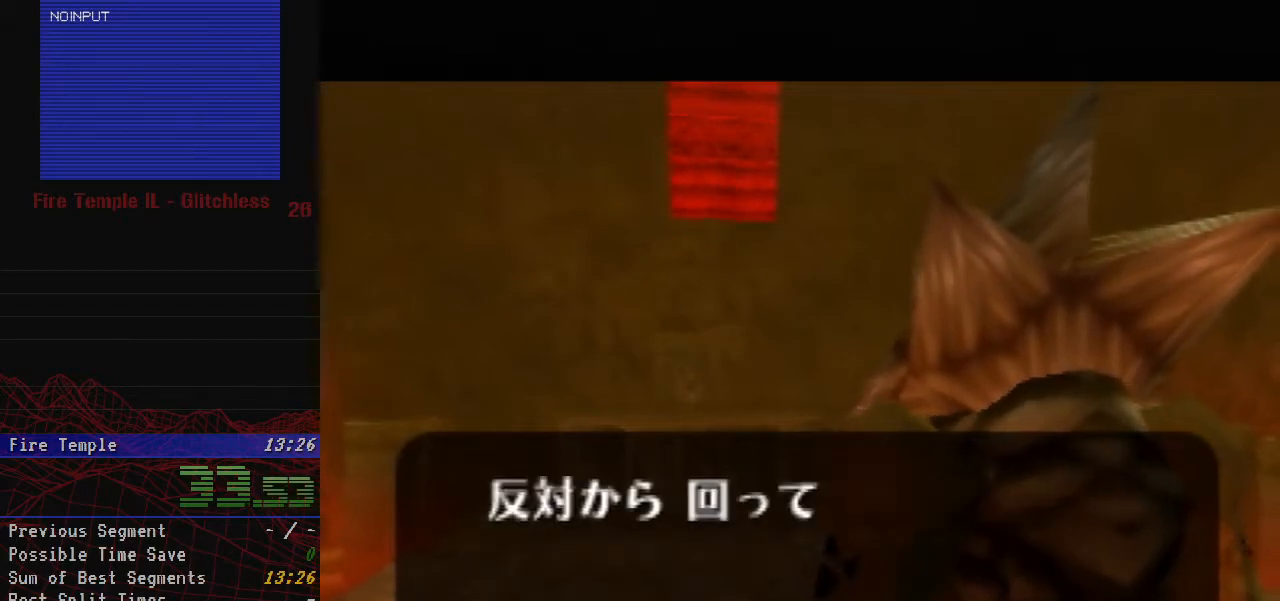
{"buttons": ["B"], "left_stick": "center", "button_events": [[50, "B", "down"], [133, "B", "up"], [183, "B", "down"], [250, "B", "up"], [450, "B", "down"]]}
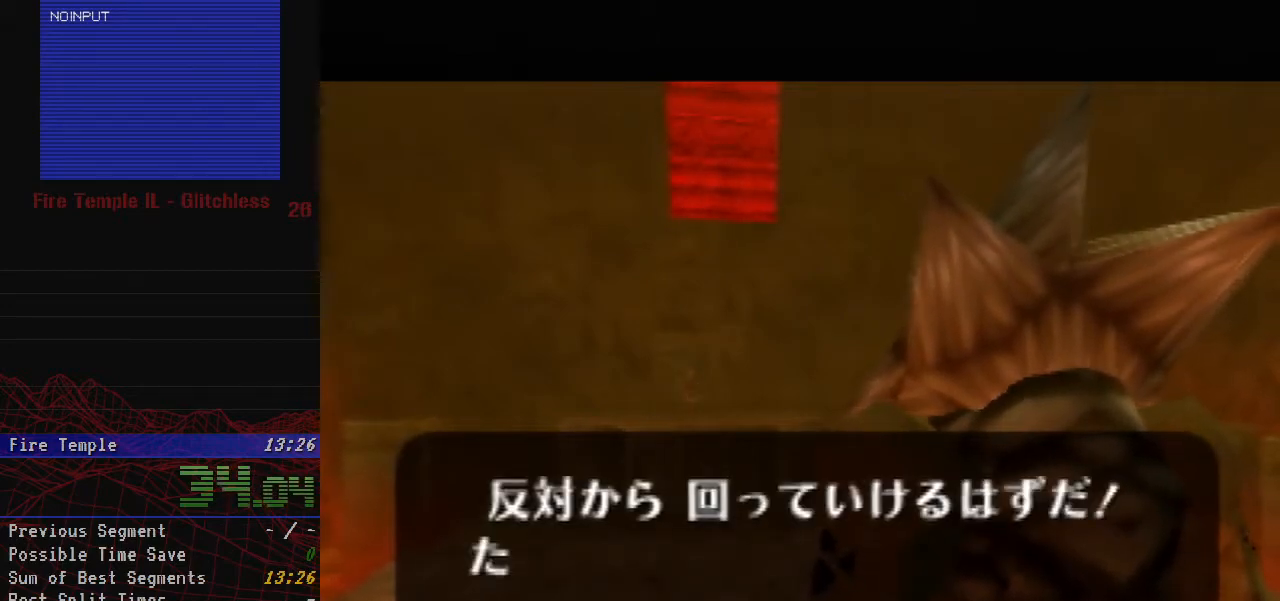
{"buttons": [], "left_stick": "center", "button_events": [[250, "B", "up"], [350, "B", "down"], [417, "B", "up"]]}
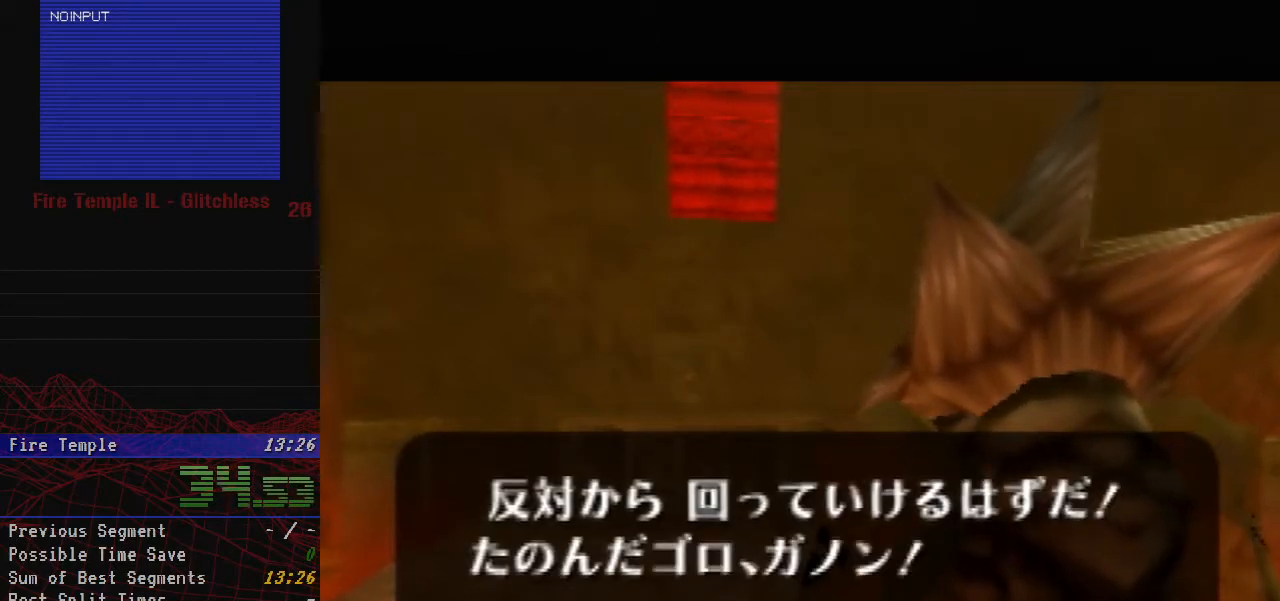
{"buttons": [], "left_stick": "center", "button_events": [[117, "B", "down"], [317, "B", "up"], [383, "B", "down"], [467, "B", "up"]]}
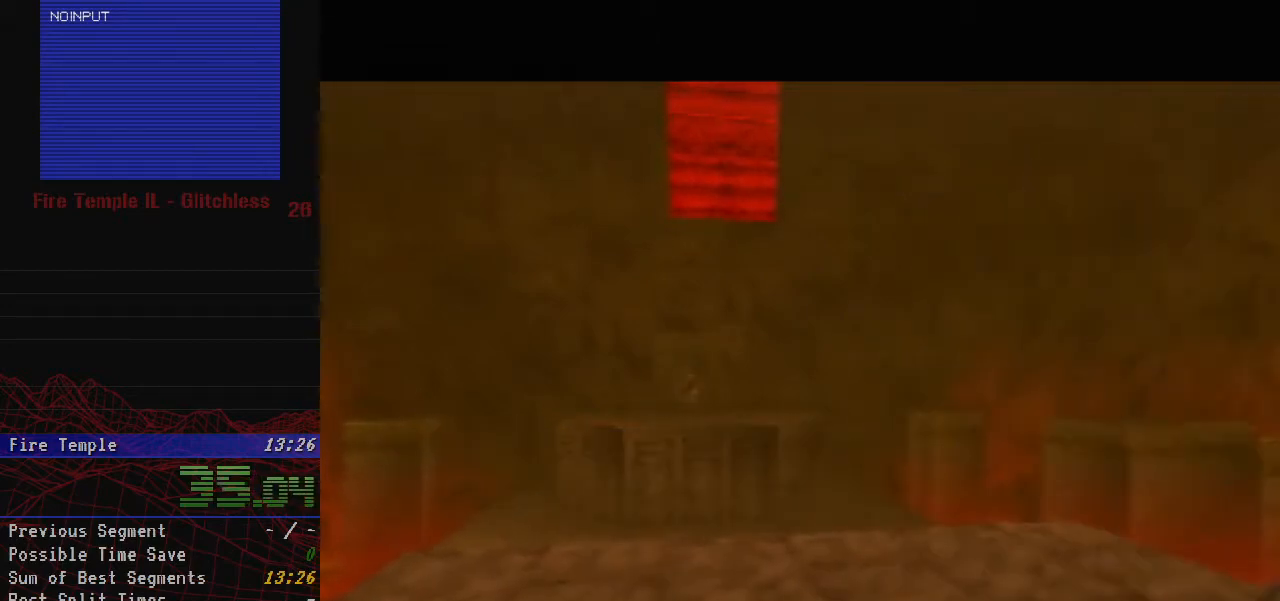
{"buttons": [], "left_stick": "center", "button_events": [[33, "B", "down"], [100, "B", "up"], [167, "B", "down"], [500, "B", "up"]]}
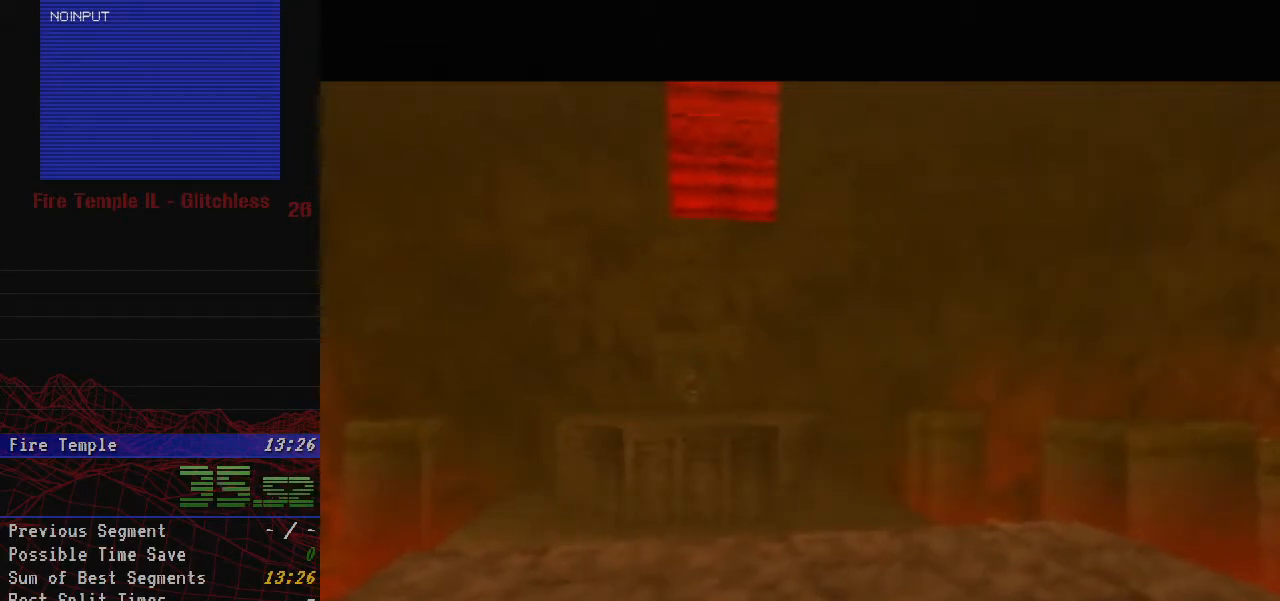
{"buttons": [], "left_stick": "center", "button_events": [[67, "B", "down"], [150, "B", "up"]]}
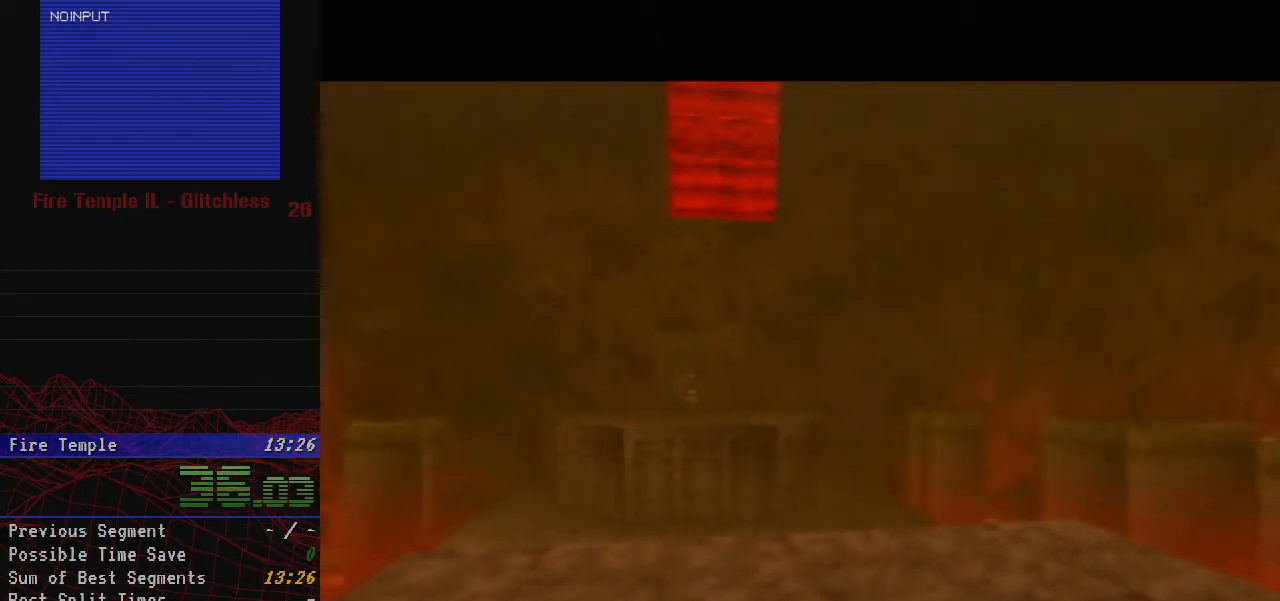
{"buttons": [], "left_stick": "center", "button_events": []}
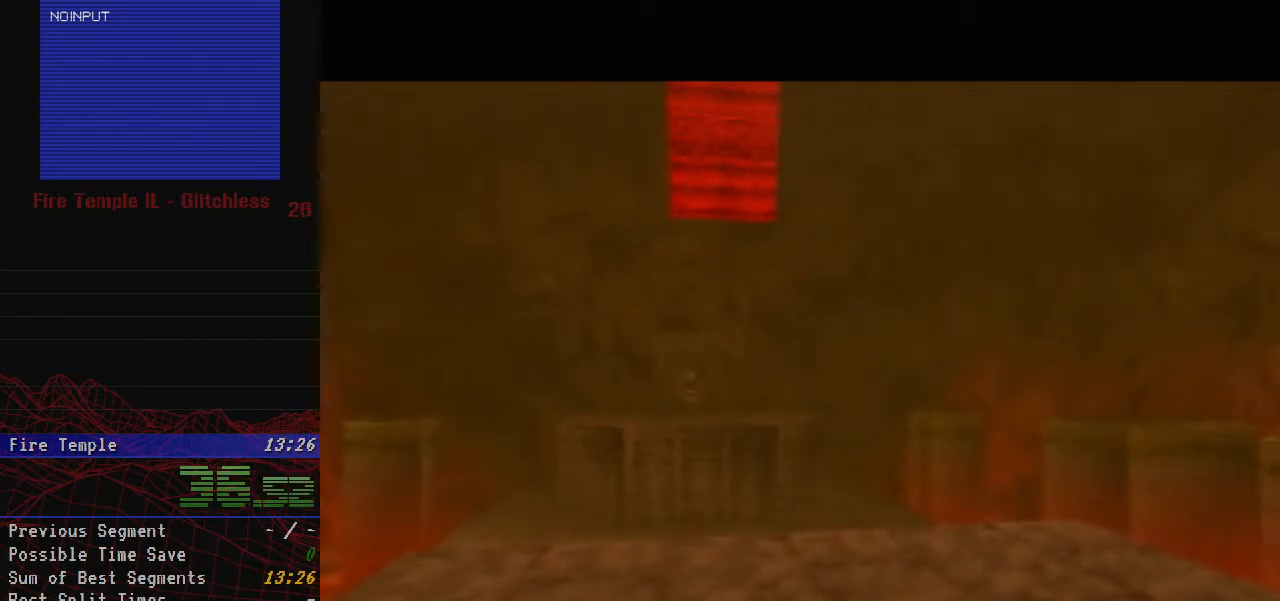
{"buttons": [], "left_stick": "center", "button_events": []}
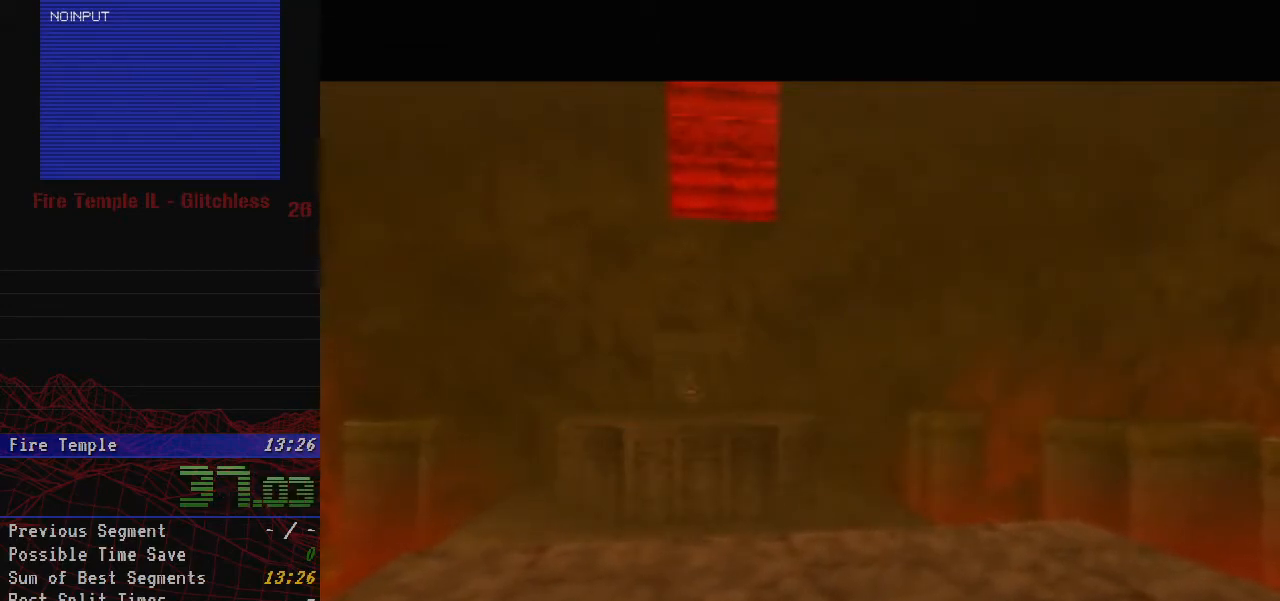
{"buttons": [], "left_stick": "center", "button_events": []}
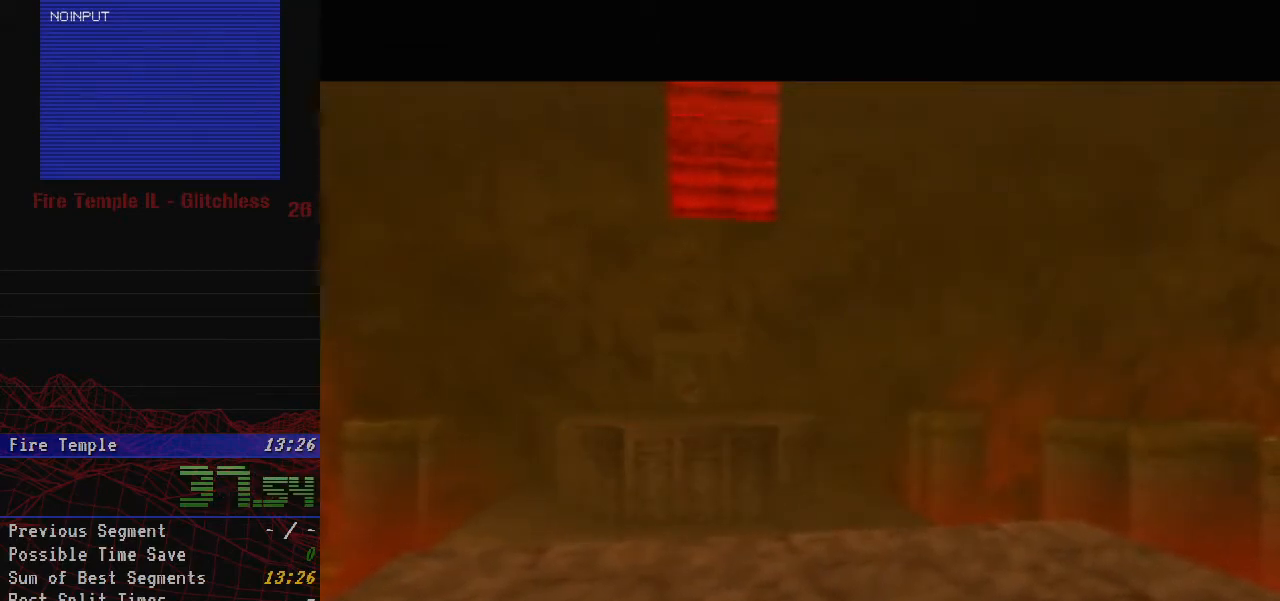
{"buttons": [], "left_stick": "center", "button_events": []}
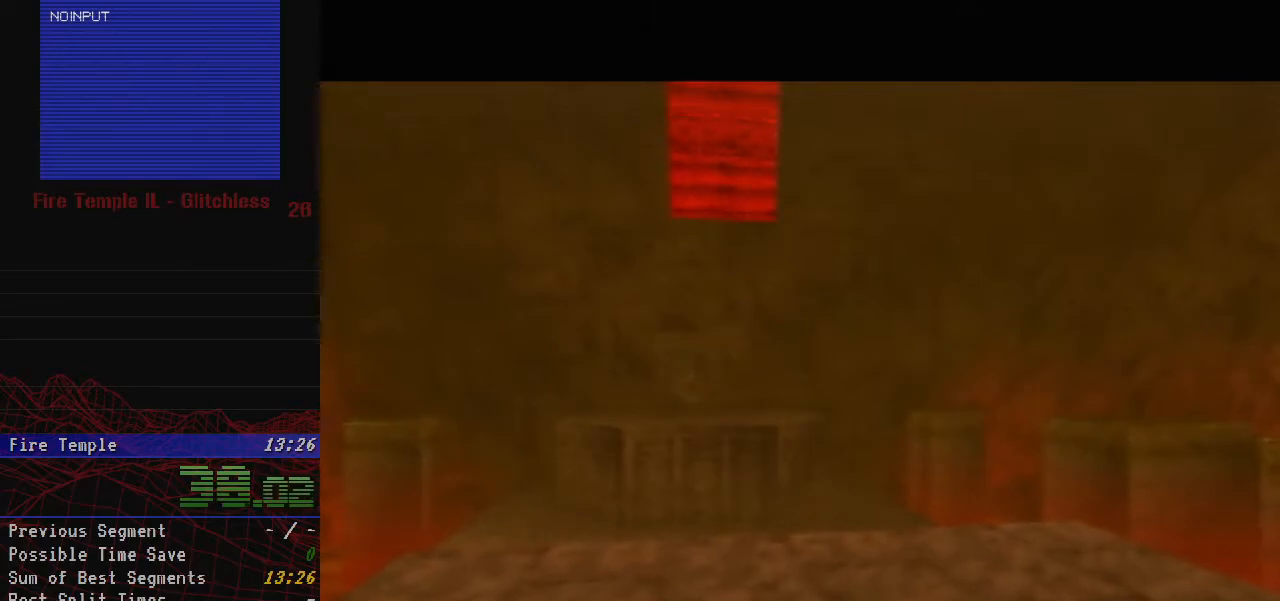
{"buttons": [], "left_stick": "center", "button_events": []}
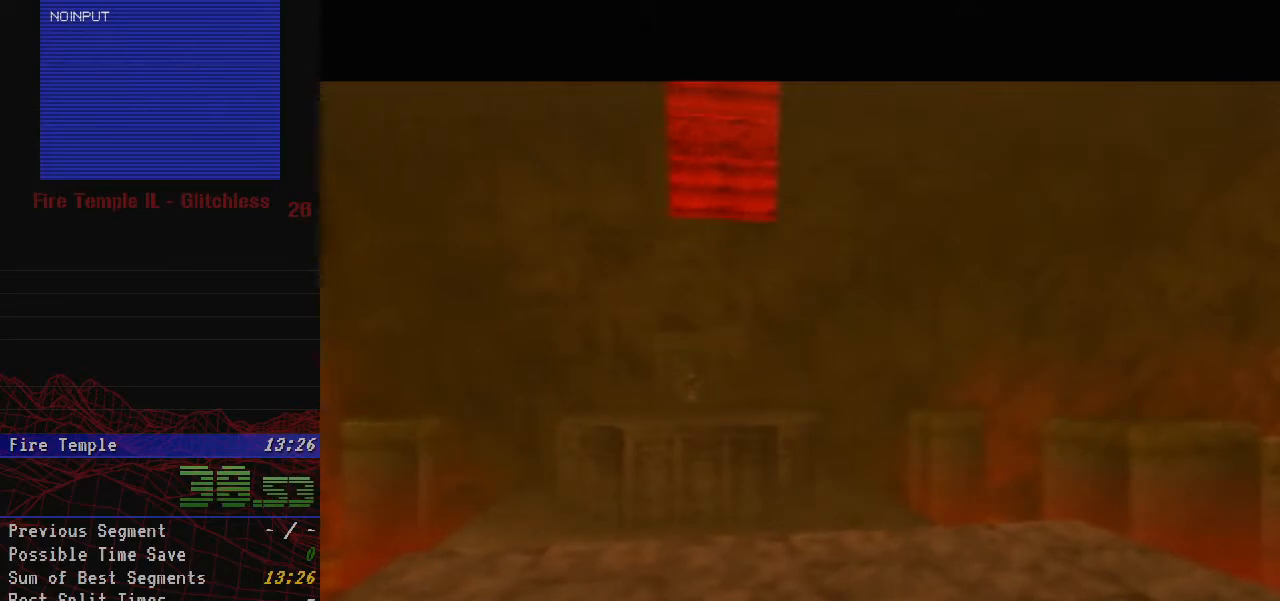
{"buttons": [], "left_stick": "center", "button_events": []}
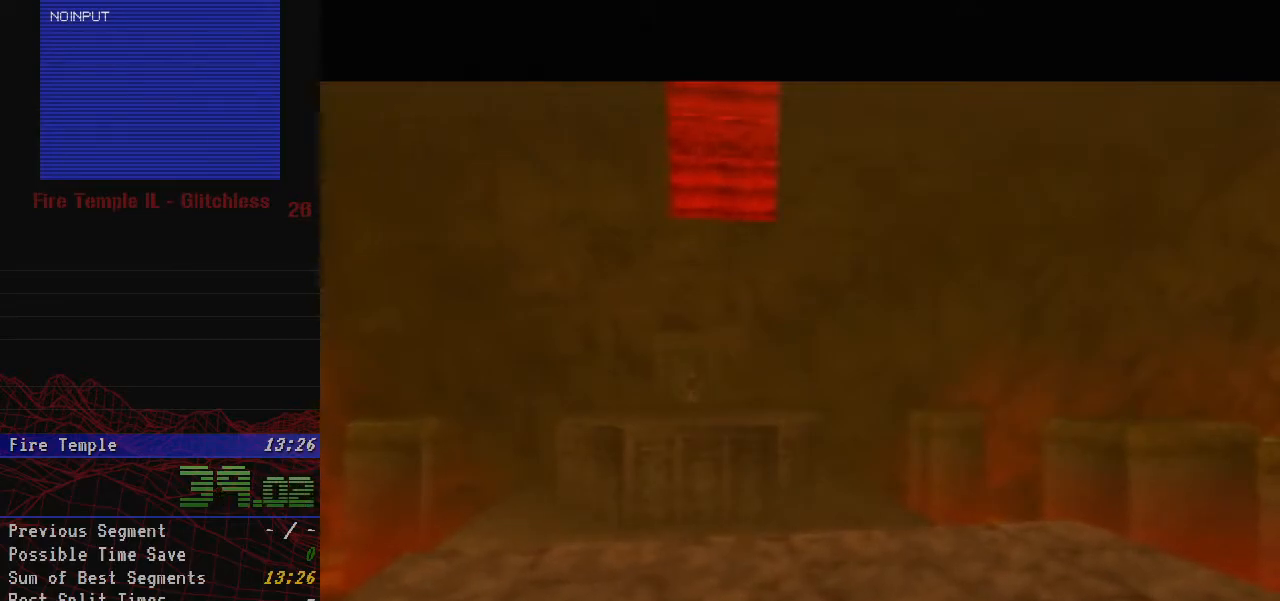
{"buttons": [], "left_stick": "center", "button_events": []}
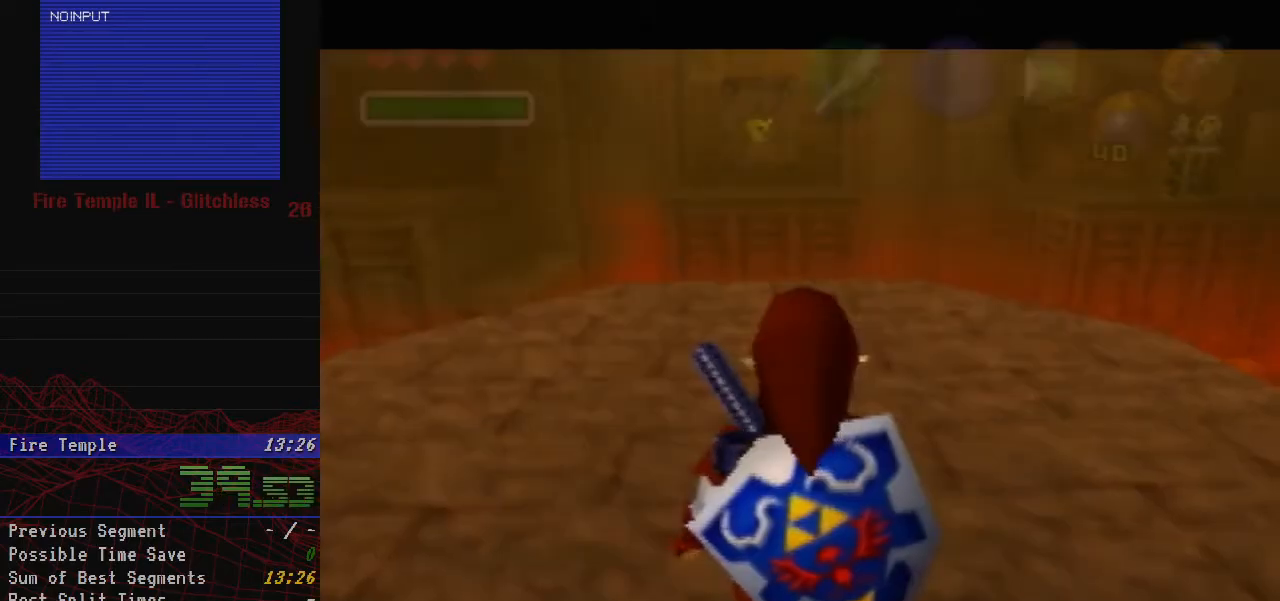
{"buttons": [], "left_stick": "up-left", "button_events": []}
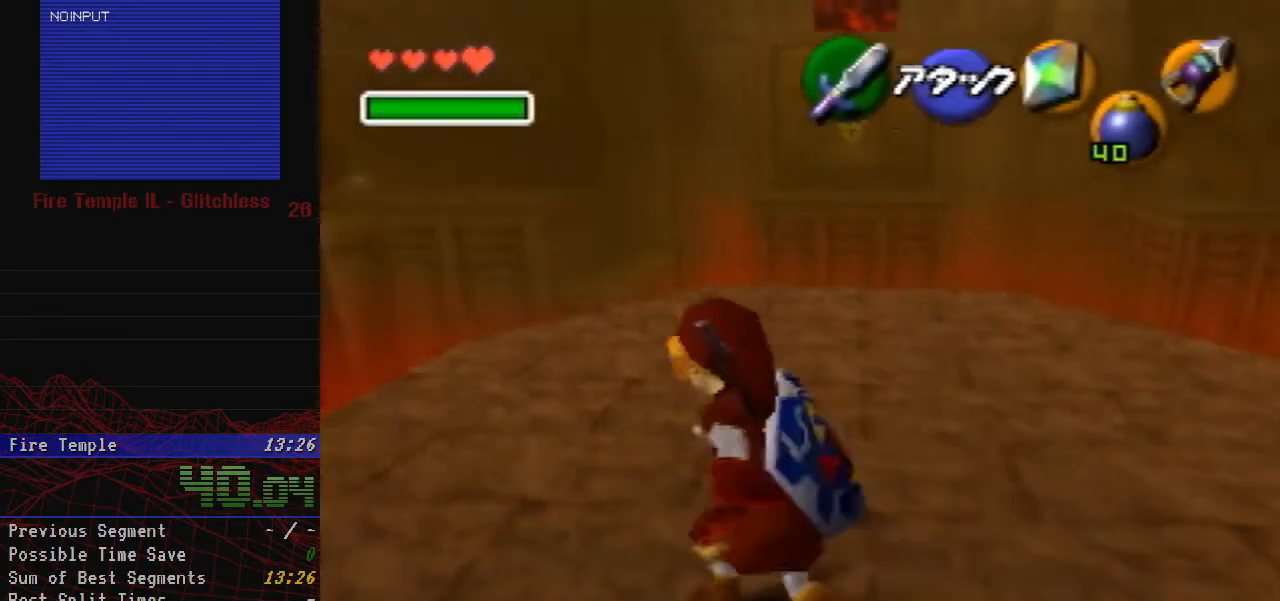
{"buttons": [], "left_stick": "up-left", "button_events": []}
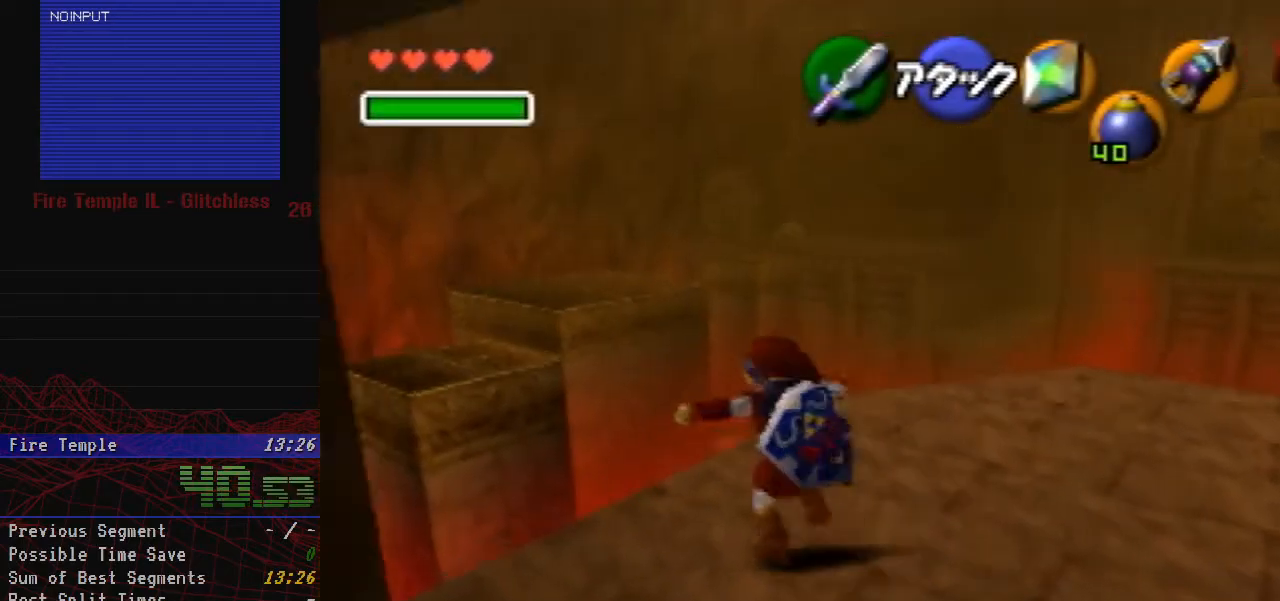
{"buttons": [], "left_stick": "up-left", "button_events": []}
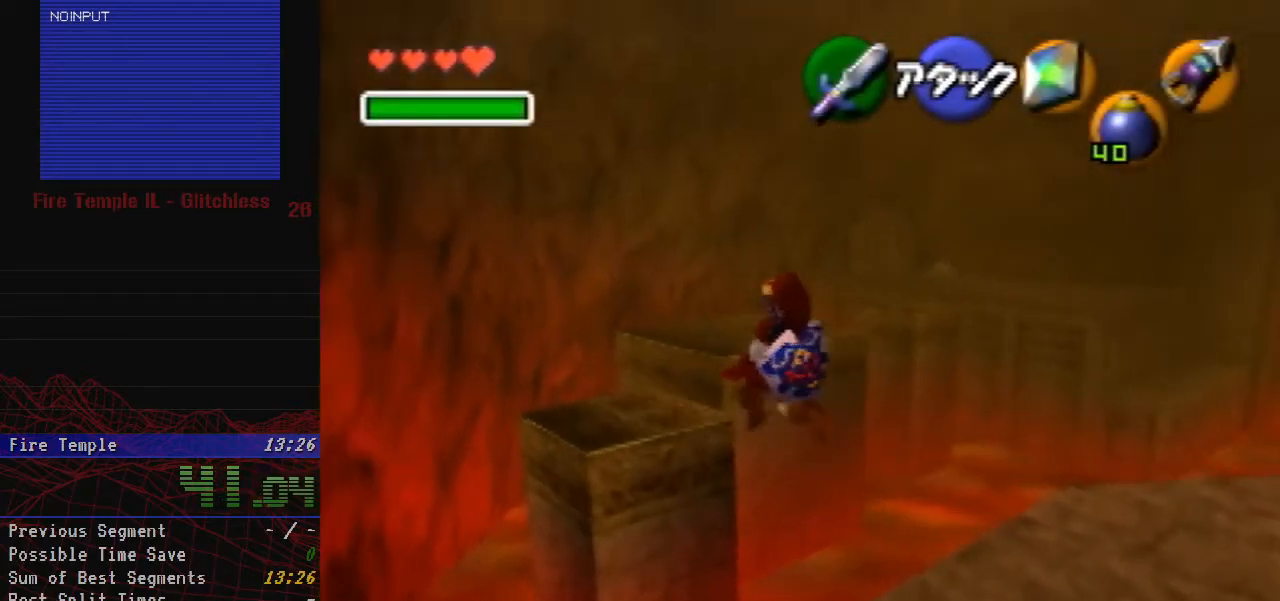
{"buttons": [], "left_stick": "up", "button_events": [[367, "B", "down"], [467, "B", "up"]]}
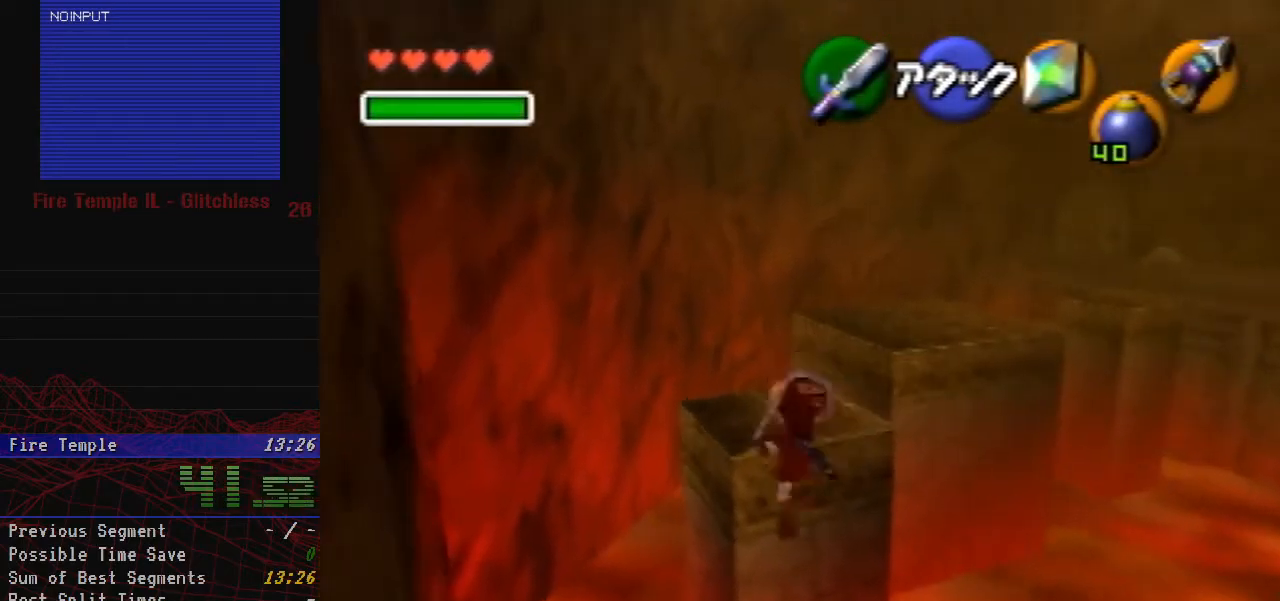
{"buttons": [], "left_stick": "up", "button_events": [[17, "B", "down"], [100, "B", "up"], [150, "B", "down"], [233, "B", "up"], [317, "B", "down"], [367, "B", "up"]]}
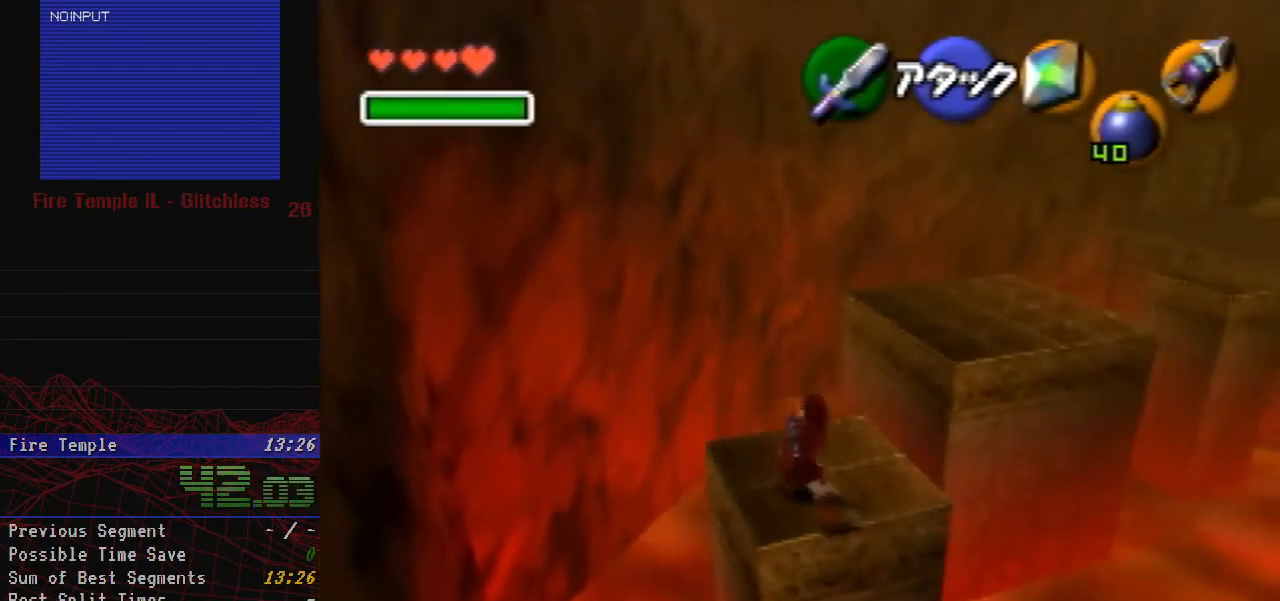
{"buttons": [], "left_stick": "up-right", "button_events": []}
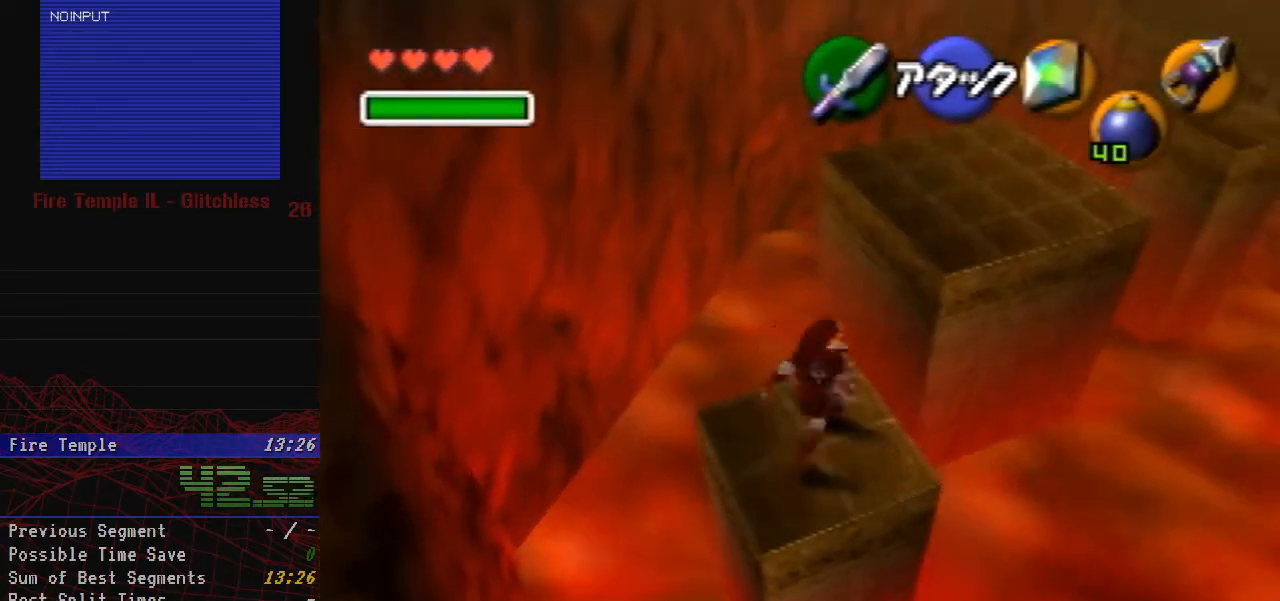
{"buttons": [], "left_stick": "up", "button_events": []}
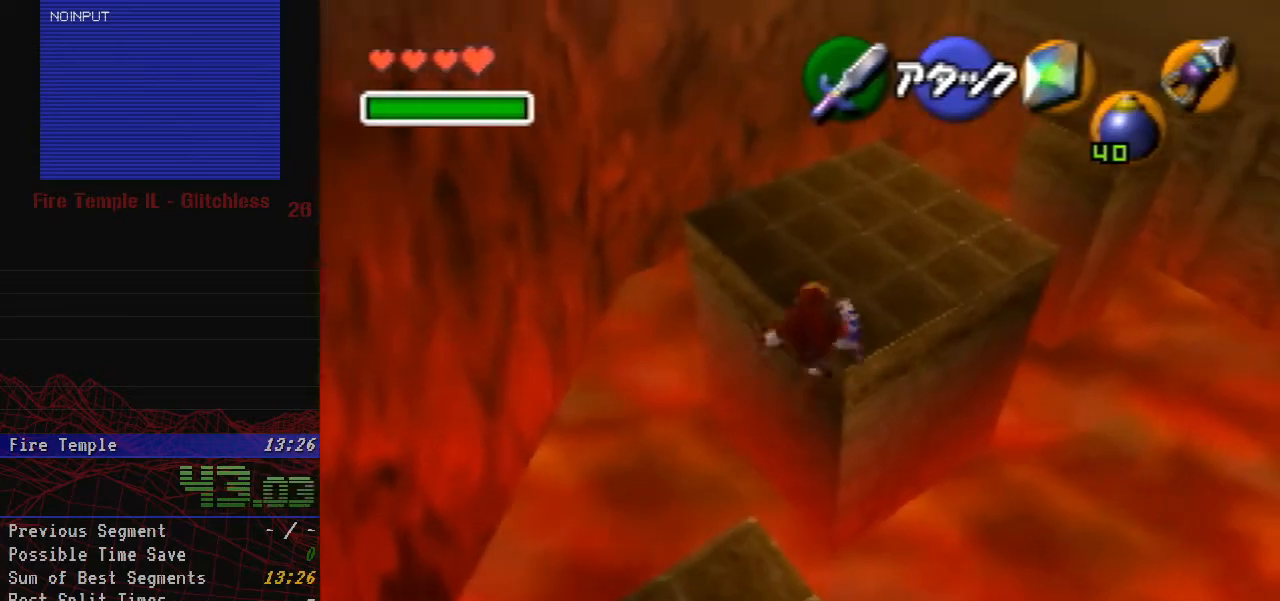
{"buttons": [], "left_stick": "up-right", "button_events": []}
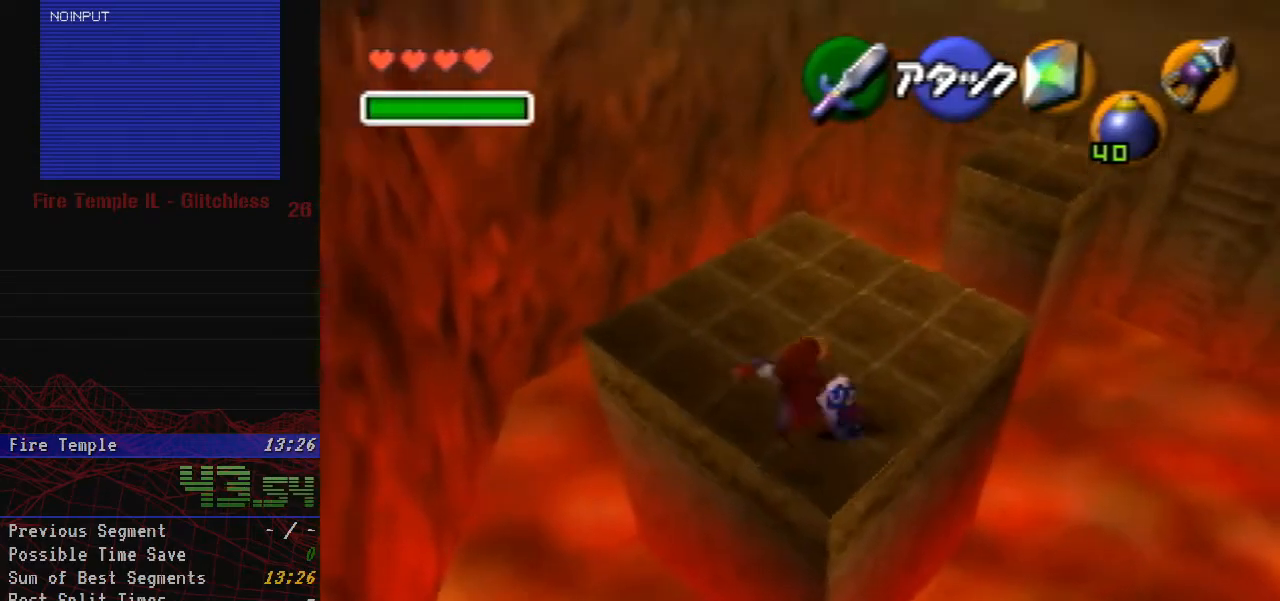
{"buttons": [], "left_stick": "up-right", "button_events": []}
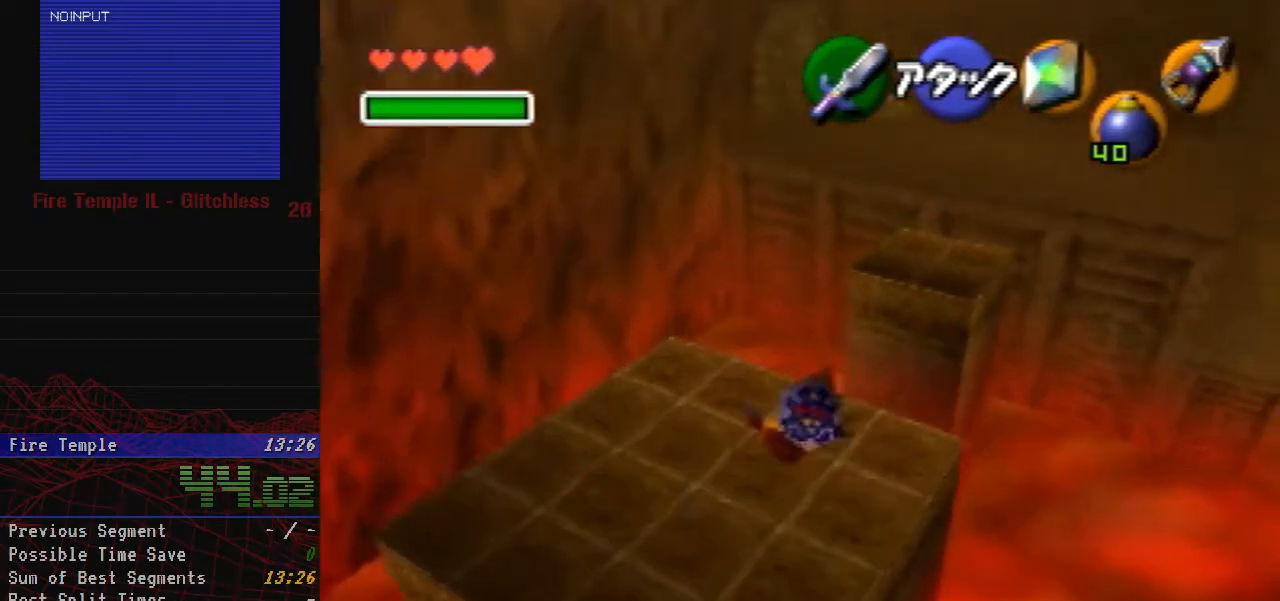
{"buttons": [], "left_stick": "up", "button_events": []}